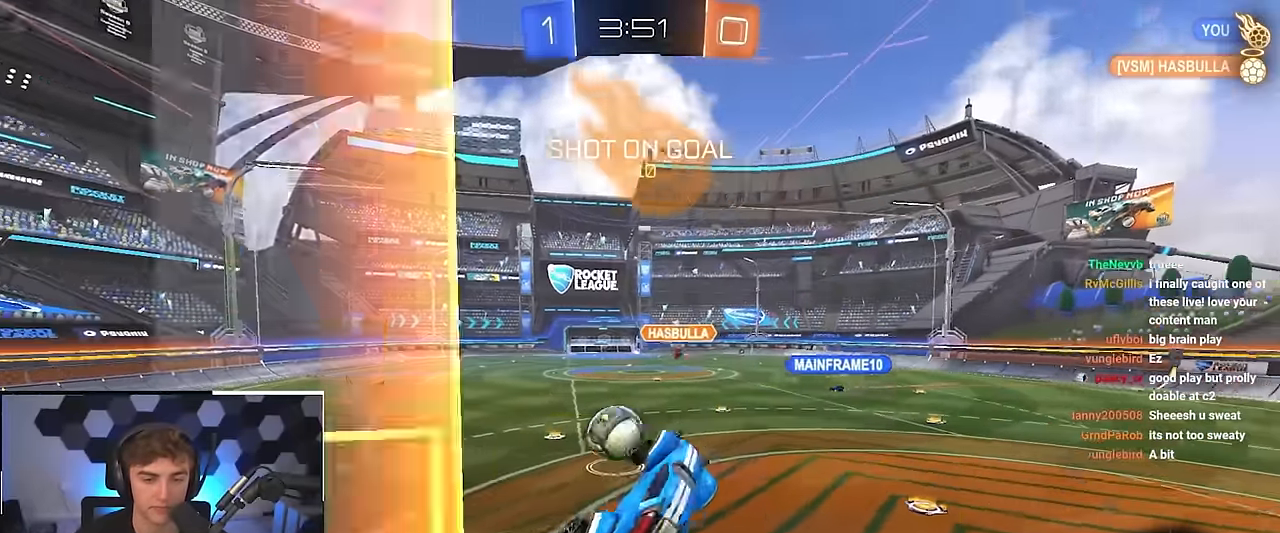
Gameplay with a controller (PlayStation layout); each line is a JSON object with the inputs held at the frame after it. "events" lists button and stick changes between this image and that frame as [ms after this image, input, new state], when the widget could be followed in between. Not read: R3.
{"buttons": [], "left_stick": "center", "right_stick": "center", "events": [[217, "SQUARE", "up"], [350, "L2", "up"], [400, "left_stick", "center"]]}
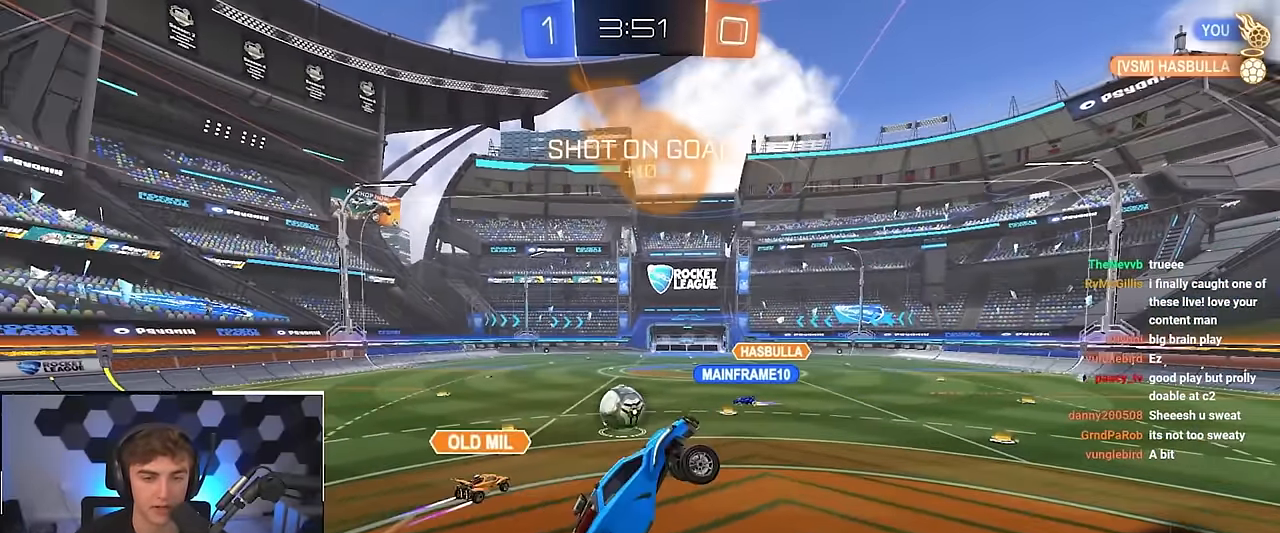
{"buttons": [], "left_stick": "up-right", "right_stick": "center", "events": [[67, "left_stick", "up-right"], [83, "R1", "down"], [200, "R1", "up"], [200, "left_stick", "center"], [383, "left_stick", "up-right"]]}
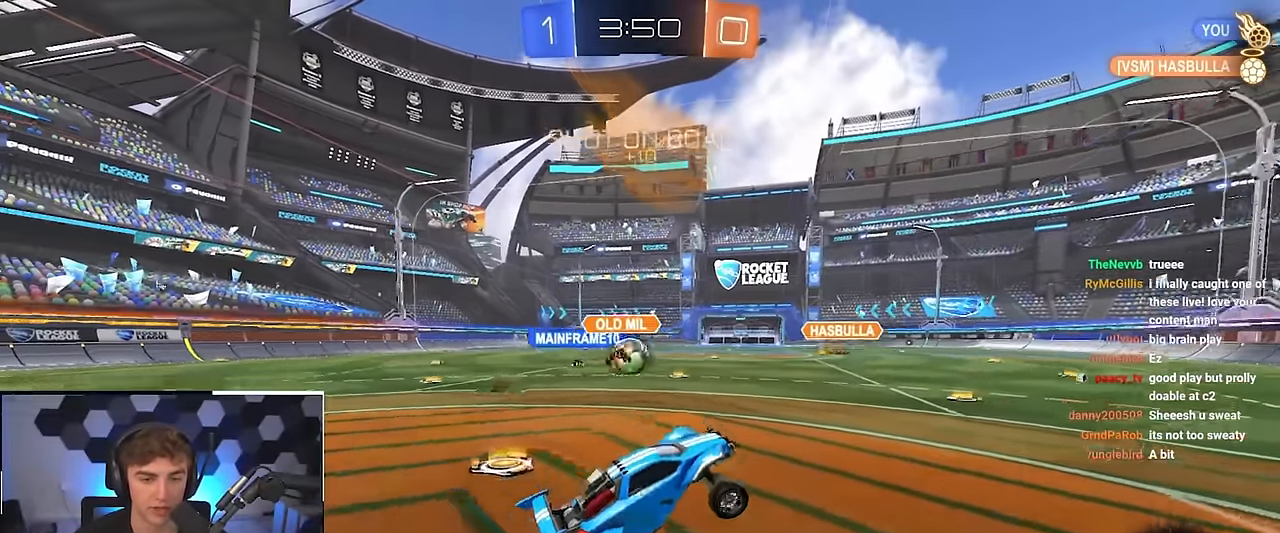
{"buttons": ["L2"], "left_stick": "up", "right_stick": "center", "events": [[67, "left_stick", "up-left"], [117, "L2", "down"], [383, "left_stick", "up"]]}
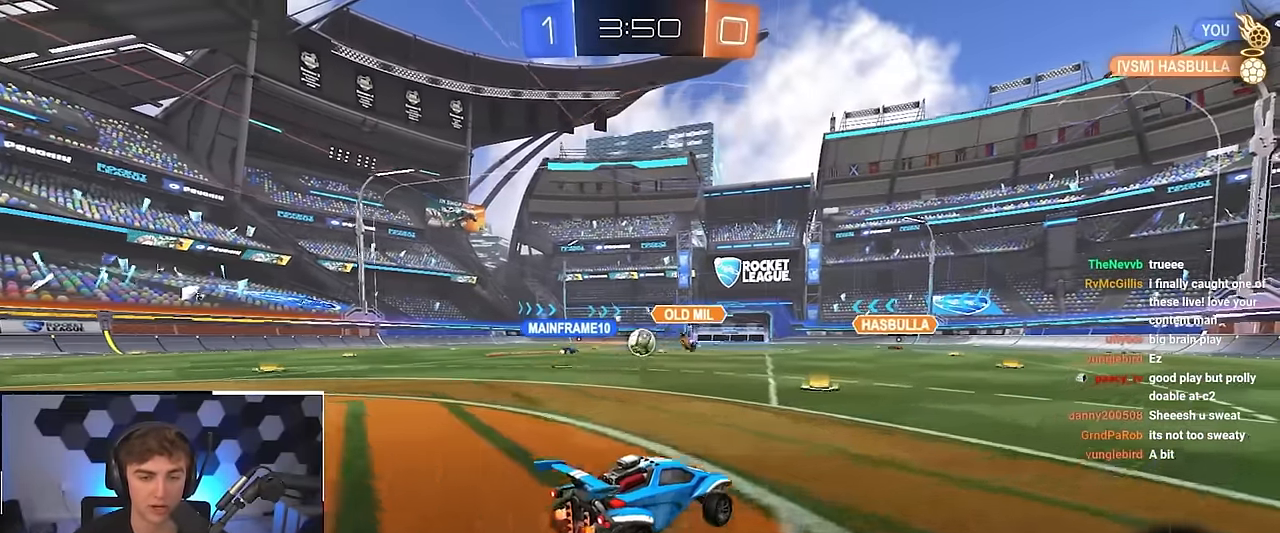
{"buttons": ["CROSS", "L2", "R1"], "left_stick": "up-left", "right_stick": "center", "events": [[100, "left_stick", "up-left"], [267, "left_stick", "up"], [500, "CROSS", "down"], [500, "R1", "down"], [500, "left_stick", "up-left"]]}
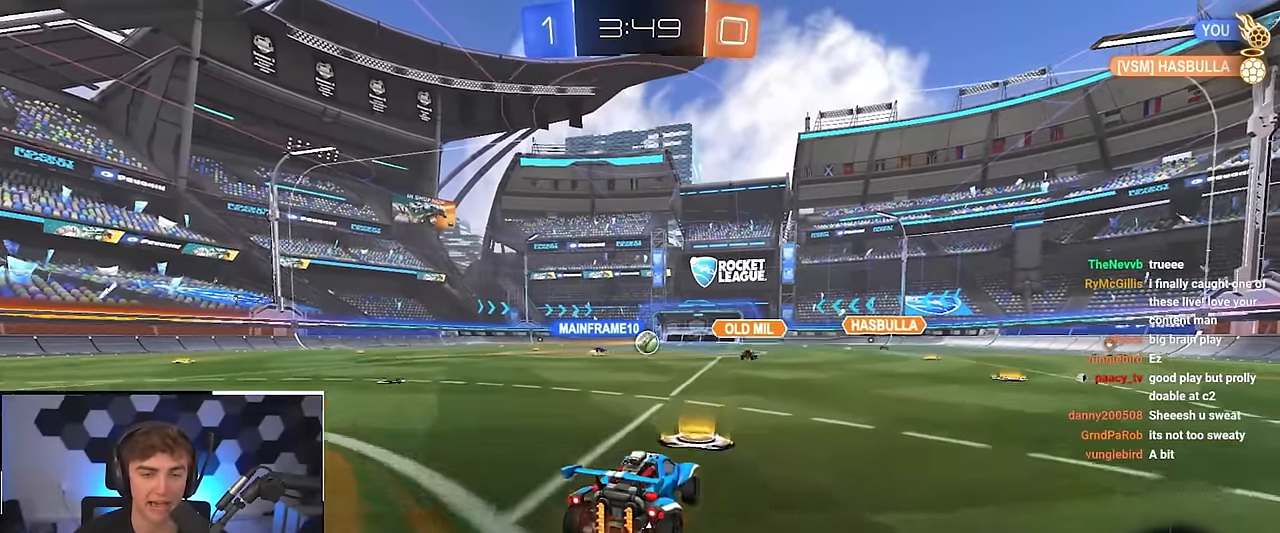
{"buttons": ["L2", "R1"], "left_stick": "down-left", "right_stick": "center", "events": [[67, "CROSS", "up"], [117, "CROSS", "down"], [150, "left_stick", "down"], [267, "left_stick", "down-left"], [283, "CROSS", "up"]]}
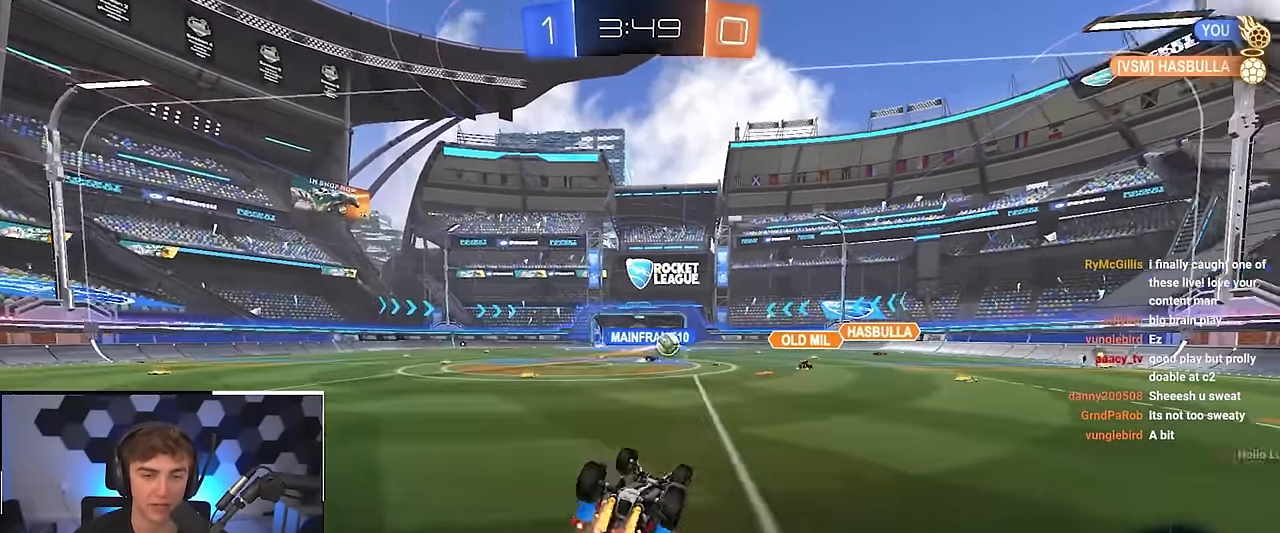
{"buttons": [], "left_stick": "center", "right_stick": "center", "events": [[17, "L2", "up"], [367, "left_stick", "center"], [383, "R1", "up"]]}
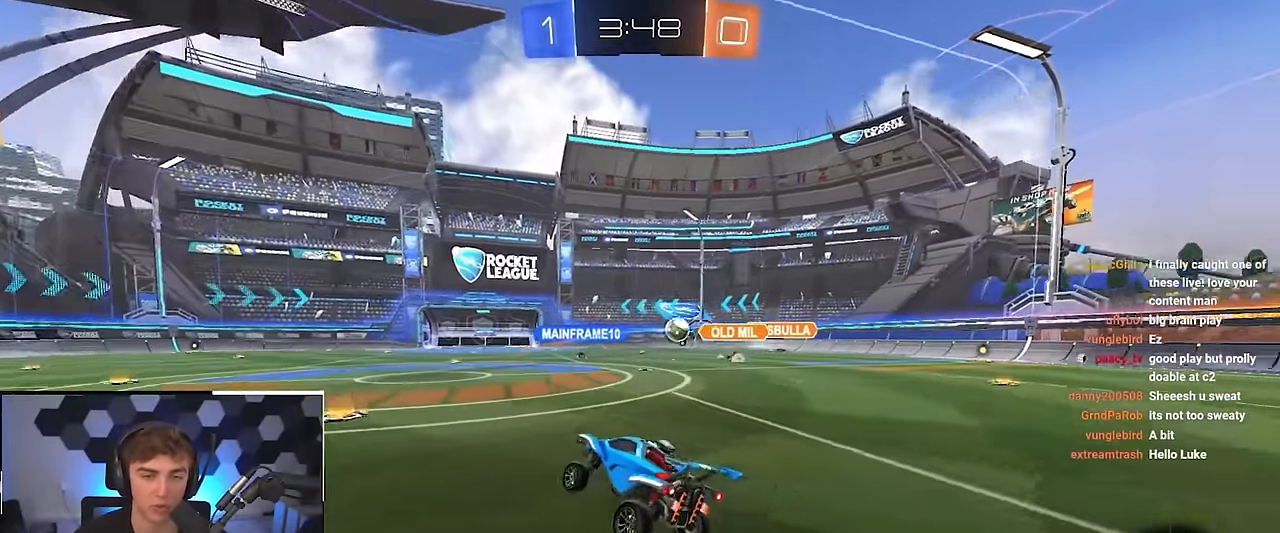
{"buttons": [], "left_stick": "up-right", "right_stick": "center", "events": [[67, "left_stick", "up-left"], [233, "left_stick", "up"], [367, "left_stick", "up-right"]]}
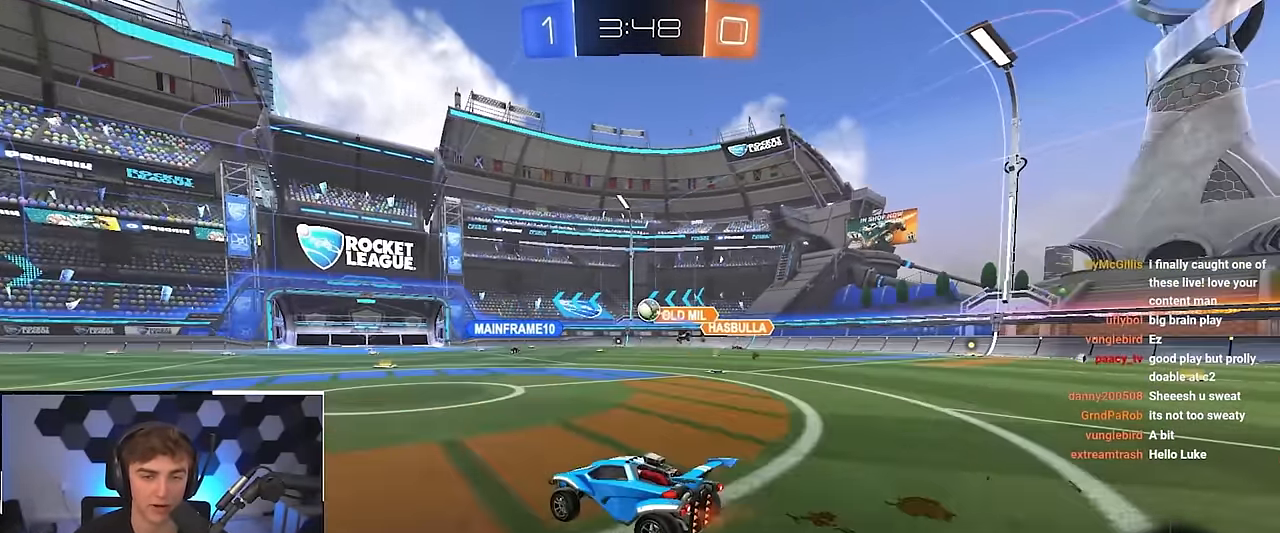
{"buttons": [], "left_stick": "up", "right_stick": "center", "events": [[50, "left_stick", "up"], [217, "left_stick", "up-right"], [350, "left_stick", "up"]]}
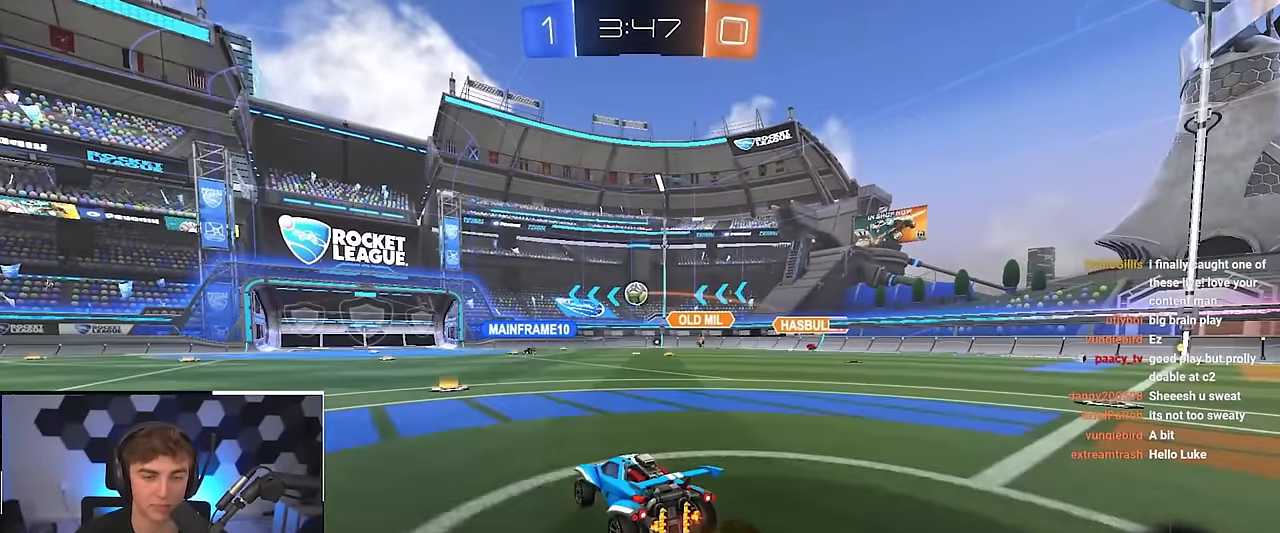
{"buttons": [], "left_stick": "up", "right_stick": "center", "events": [[317, "left_stick", "up-left"], [433, "left_stick", "up"]]}
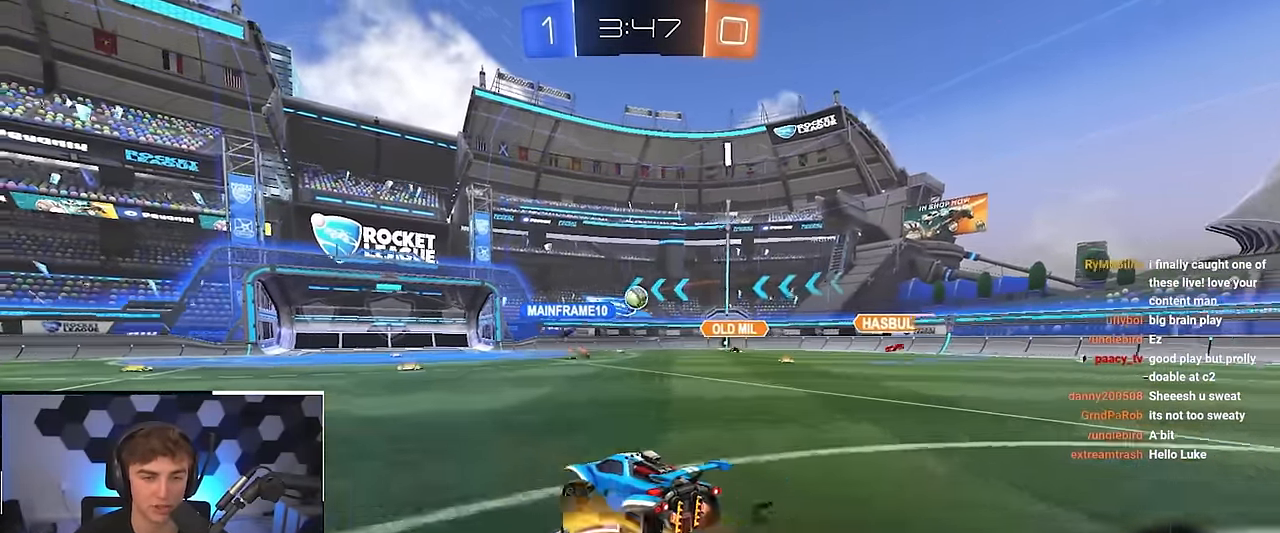
{"buttons": [], "left_stick": "up", "right_stick": "center", "events": [[300, "left_stick", "up-right"], [400, "left_stick", "up"]]}
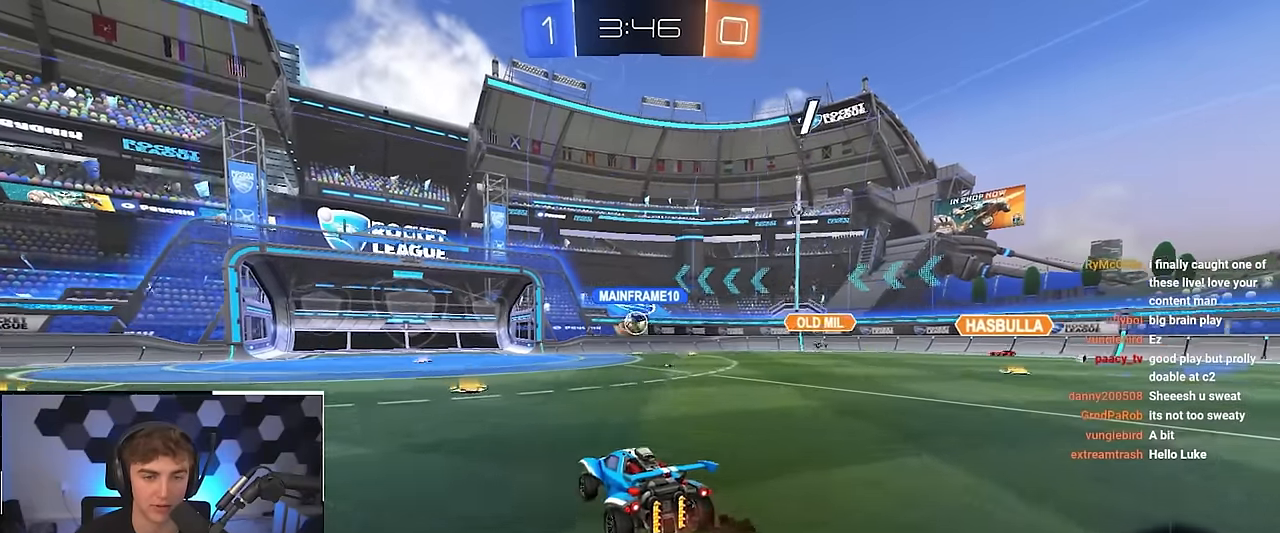
{"buttons": [], "left_stick": "up-right", "right_stick": "center", "events": [[300, "left_stick", "up-right"]]}
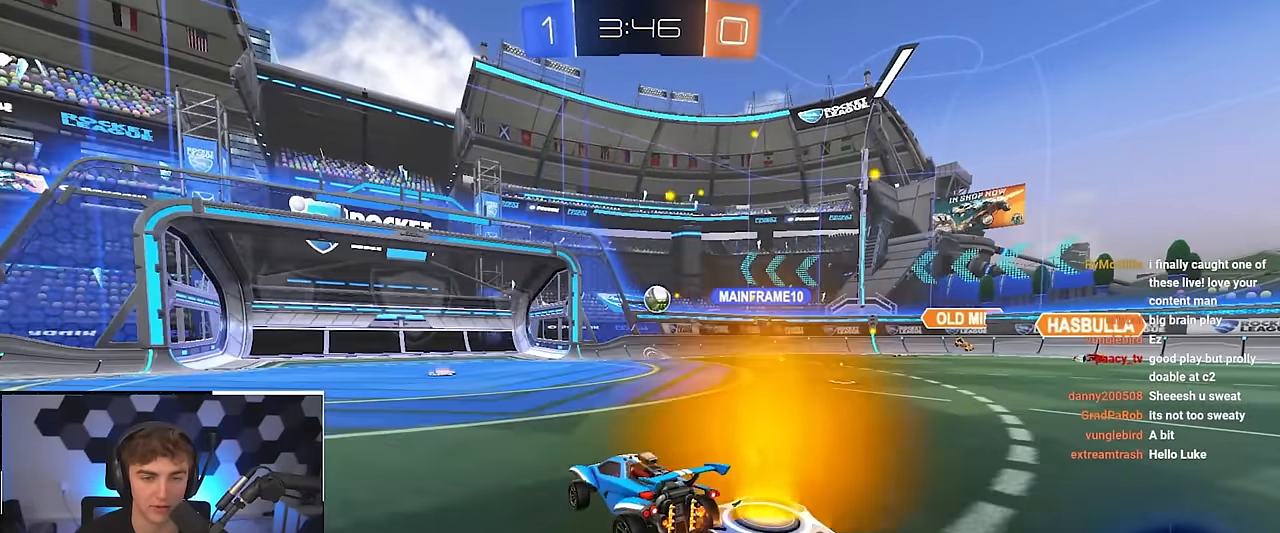
{"buttons": [], "left_stick": "up", "right_stick": "center", "events": [[117, "left_stick", "down-right"], [217, "left_stick", "down-left"], [284, "left_stick", "up-left"], [367, "left_stick", "up"]]}
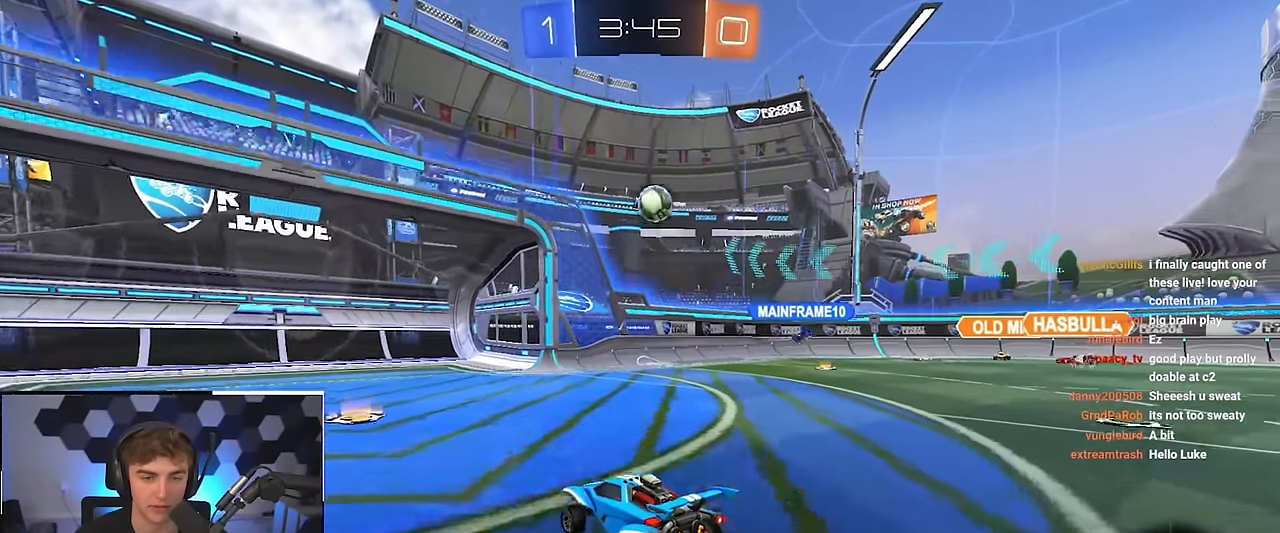
{"buttons": [], "left_stick": "up-left", "right_stick": "center", "events": [[100, "left_stick", "up-left"], [167, "R1", "down"], [300, "R1", "up"]]}
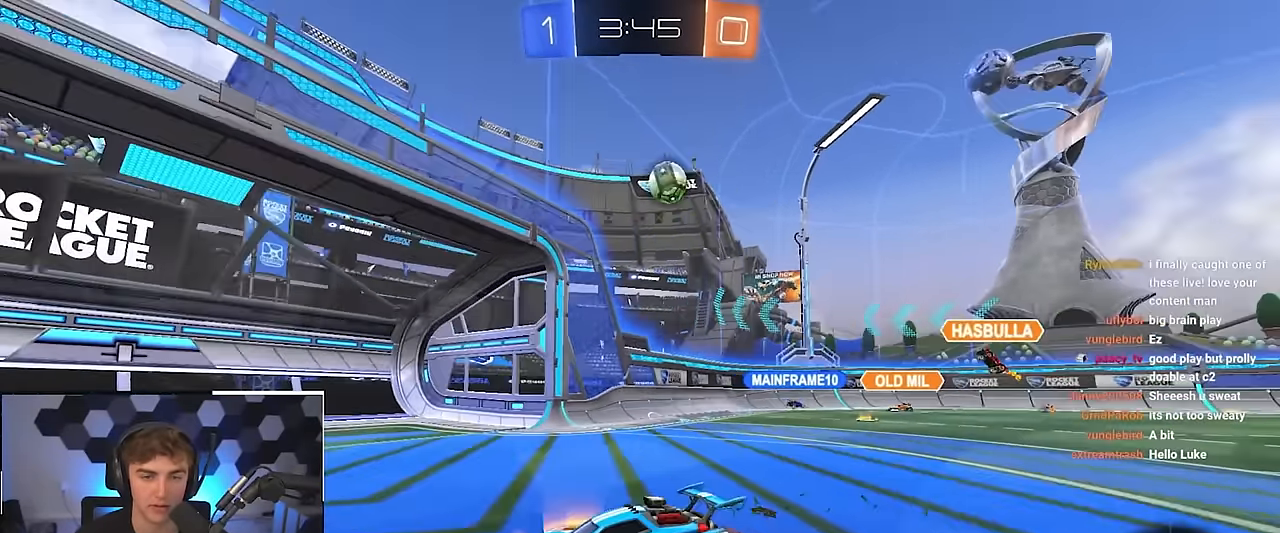
{"buttons": [], "left_stick": "up", "right_stick": "center", "events": [[200, "left_stick", "up"]]}
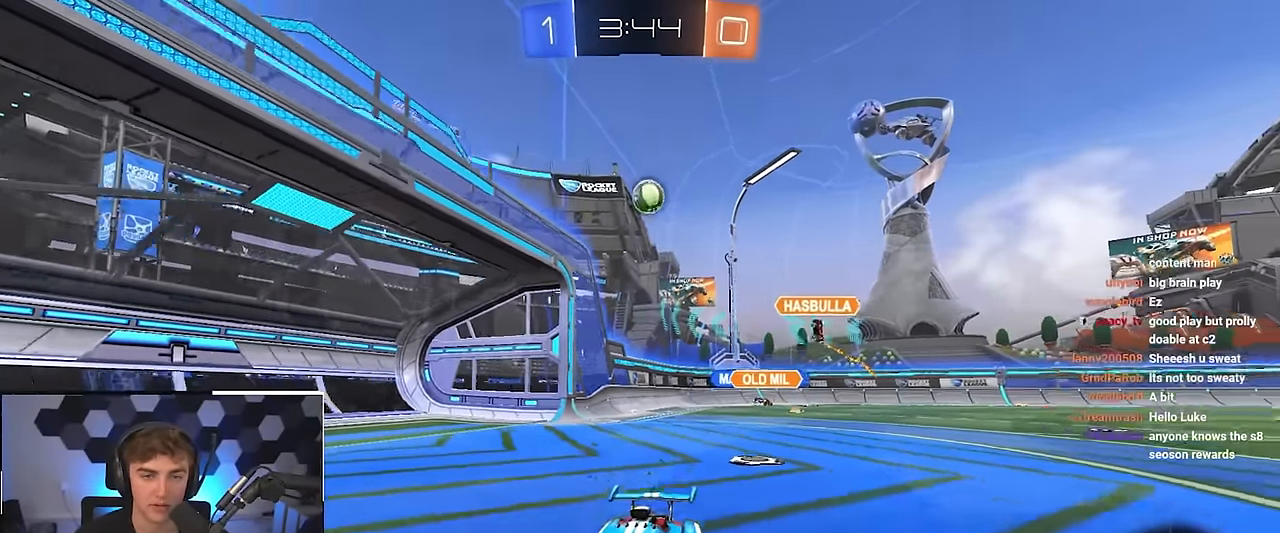
{"buttons": [], "left_stick": "up-right", "right_stick": "center", "events": [[167, "left_stick", "up-right"], [384, "R1", "down"], [484, "R1", "up"]]}
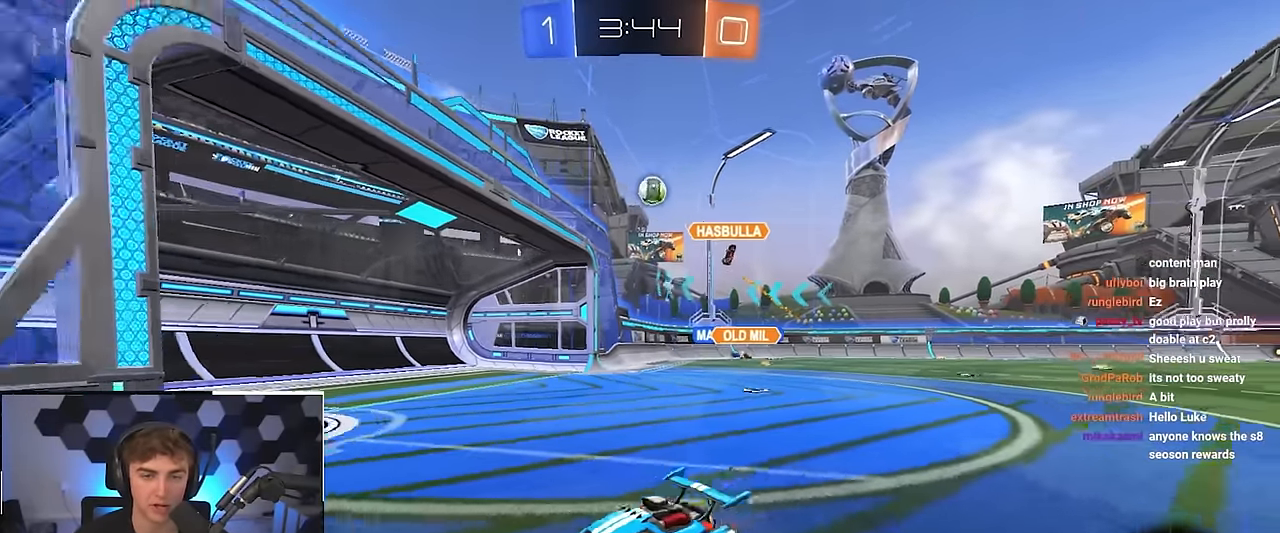
{"buttons": ["L2"], "left_stick": "up-right", "right_stick": "center", "events": [[167, "R1", "down"], [234, "R1", "up"], [417, "L2", "down"]]}
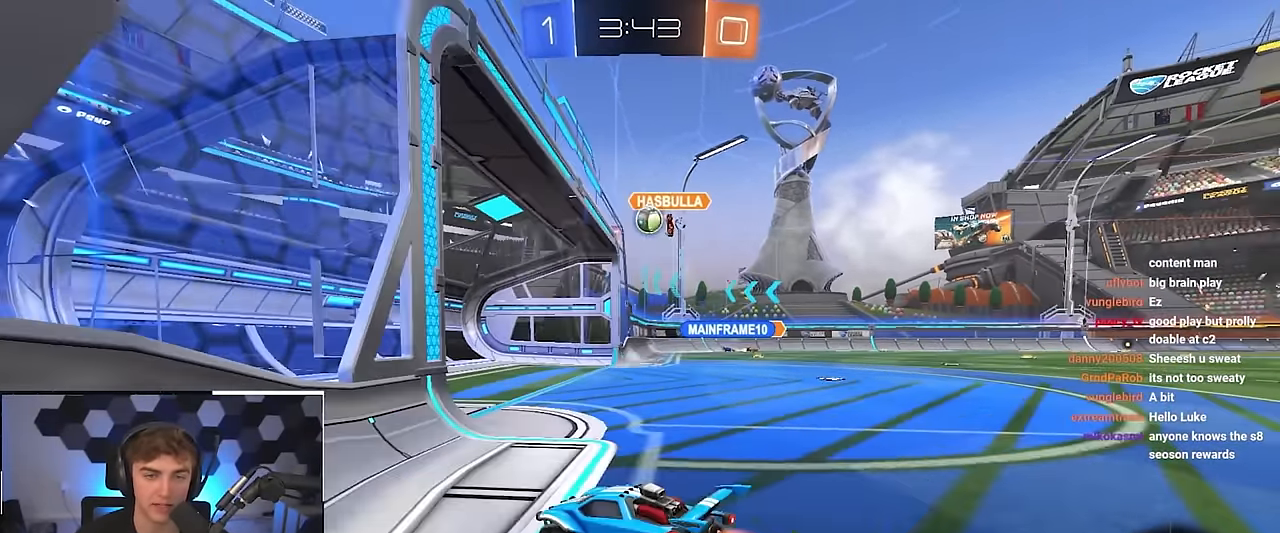
{"buttons": [], "left_stick": "center", "right_stick": "center", "events": [[384, "left_stick", "up"], [417, "L2", "up"], [484, "left_stick", "center"]]}
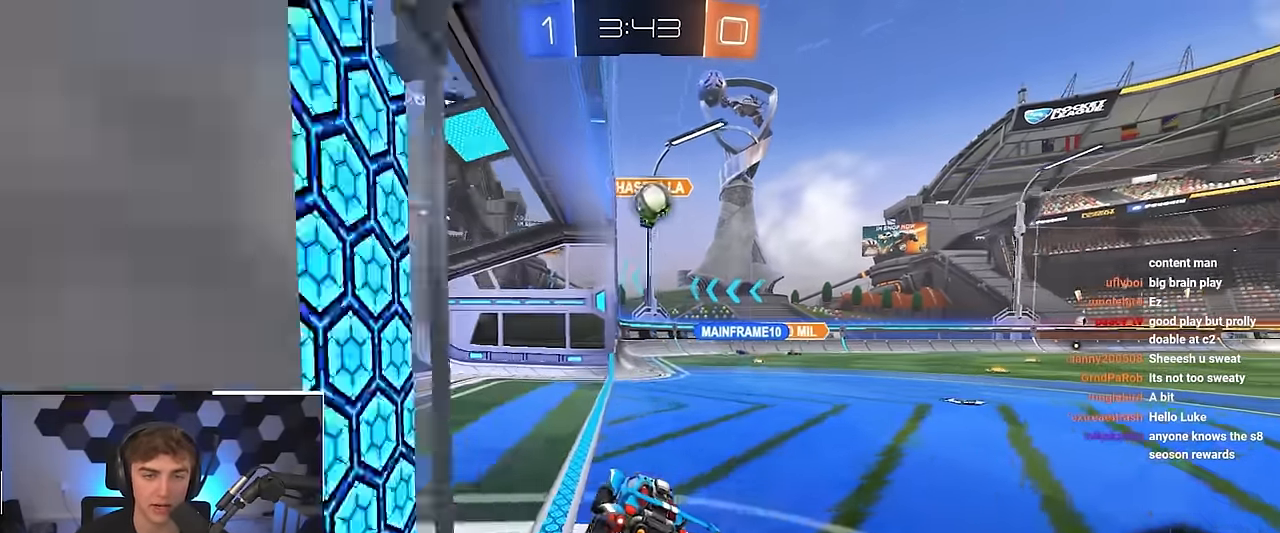
{"buttons": [], "left_stick": "up", "right_stick": "center", "events": [[234, "left_stick", "down-right"], [400, "left_stick", "up"]]}
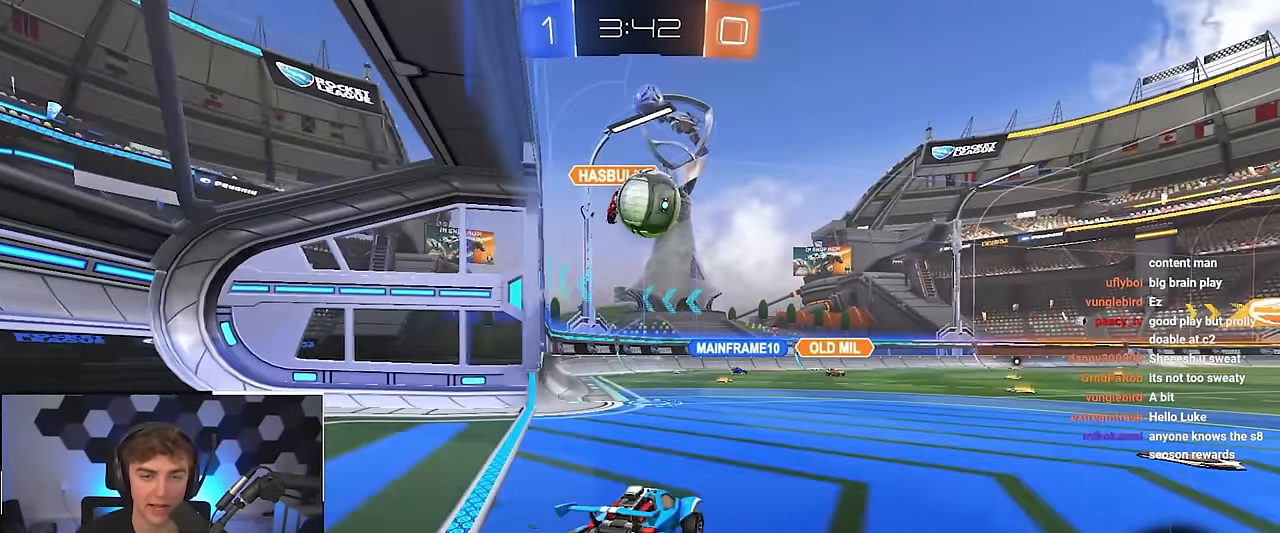
{"buttons": ["L2"], "left_stick": "up", "right_stick": "center", "events": [[467, "L2", "down"]]}
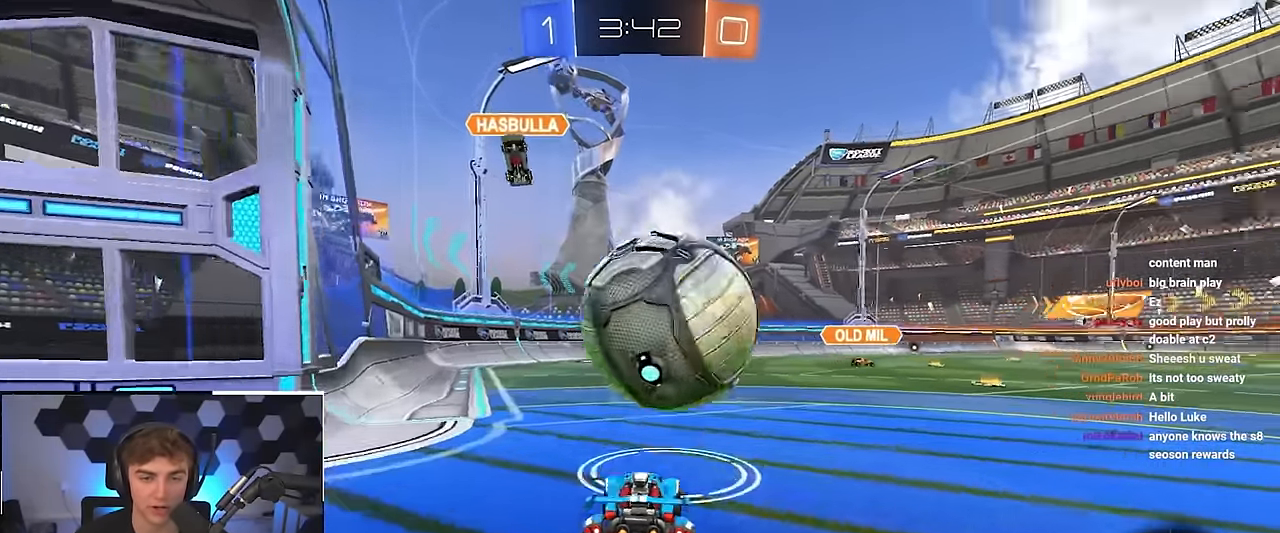
{"buttons": [], "left_stick": "up", "right_stick": "center", "events": [[50, "left_stick", "up-right"], [67, "TRIANGLE", "down"], [167, "TRIANGLE", "up"], [300, "L2", "up"], [350, "L2", "down"], [350, "left_stick", "up"], [484, "L2", "up"]]}
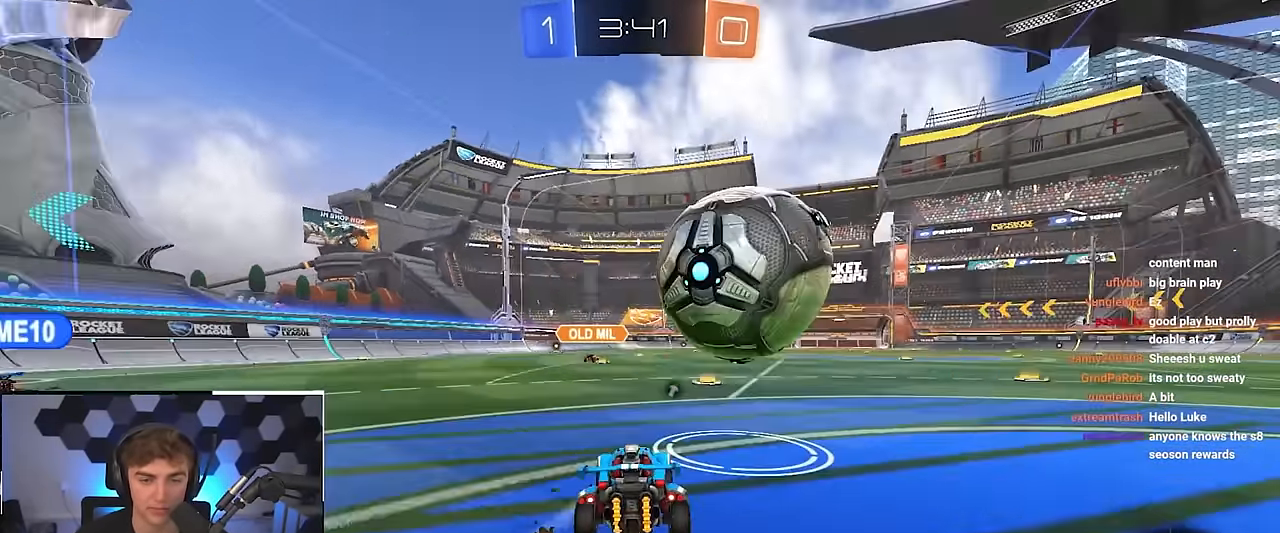
{"buttons": ["R1"], "left_stick": "up-right", "right_stick": "center", "events": [[150, "left_stick", "up-left"], [250, "left_stick", "up"], [434, "left_stick", "up-right"], [484, "R1", "down"]]}
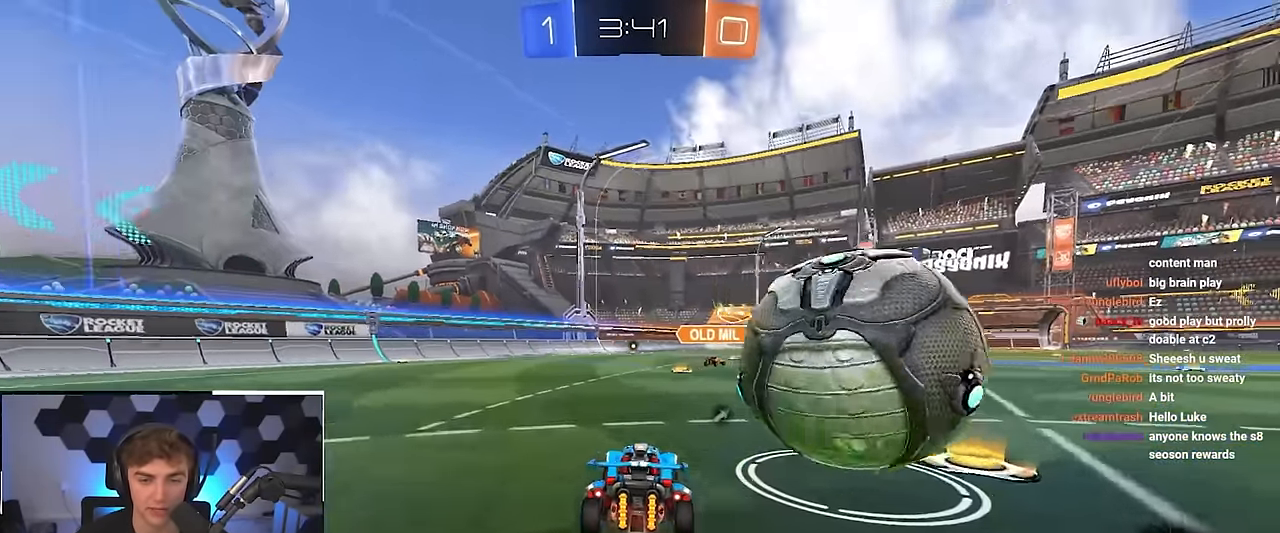
{"buttons": [], "left_stick": "up-right", "right_stick": "center", "events": [[50, "left_stick", "right"], [84, "R1", "up"], [184, "left_stick", "up-right"], [350, "left_stick", "up-left"], [484, "left_stick", "up-right"]]}
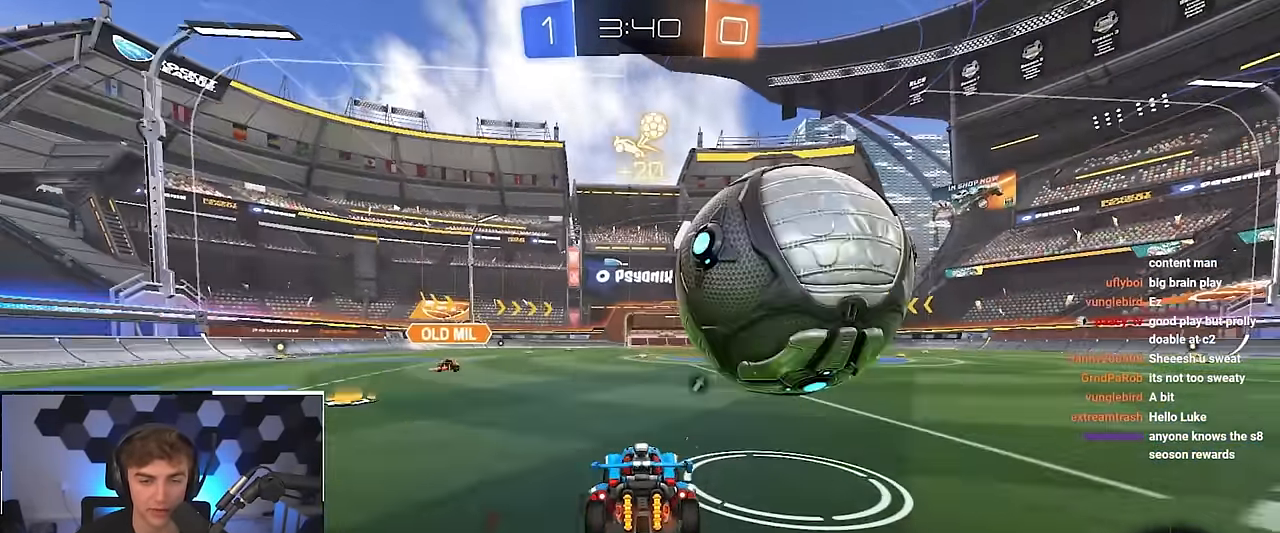
{"buttons": [], "left_stick": "up", "right_stick": "center", "events": [[184, "left_stick", "center"], [400, "left_stick", "up"]]}
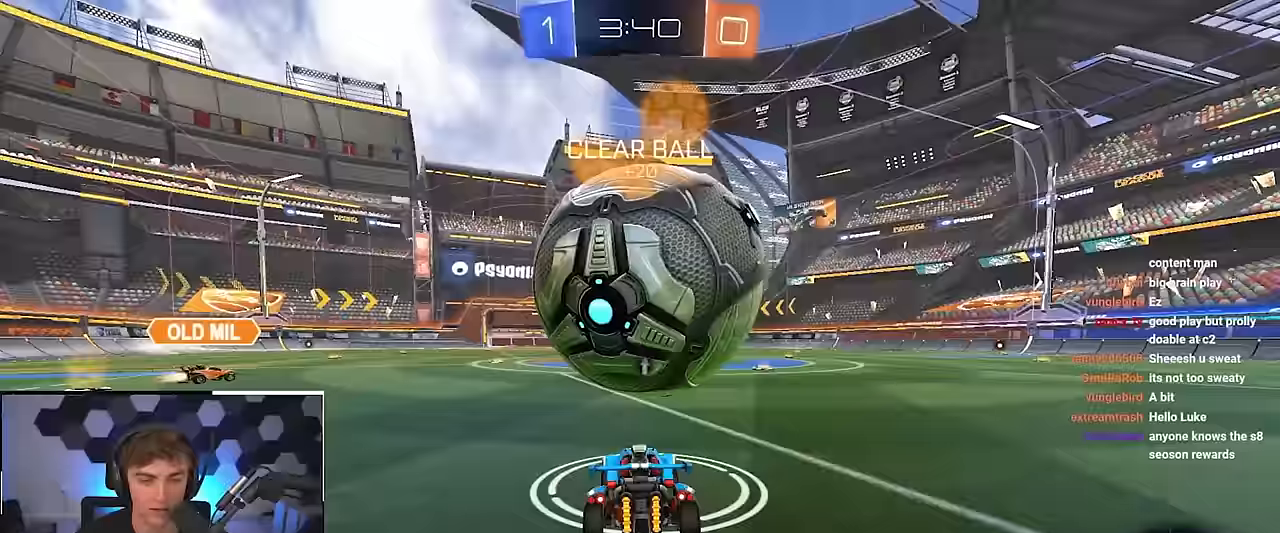
{"buttons": ["L2"], "left_stick": "up-right", "right_stick": "center", "events": [[300, "L2", "down"], [383, "left_stick", "up-left"], [467, "L2", "up"], [500, "L2", "down"], [500, "left_stick", "up-right"]]}
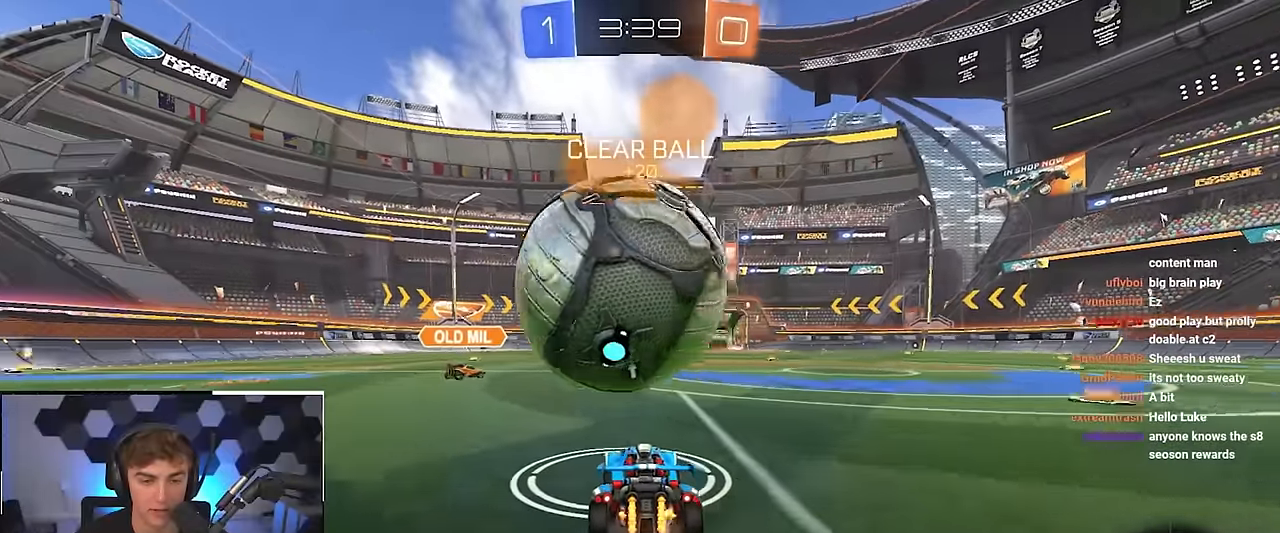
{"buttons": [], "left_stick": "center", "right_stick": "center", "events": [[33, "left_stick", "up"], [67, "CROSS", "down"], [67, "R1", "down"], [167, "CROSS", "up"], [233, "CROSS", "down"], [417, "R1", "up"], [433, "CROSS", "up"], [450, "left_stick", "center"], [483, "L2", "up"]]}
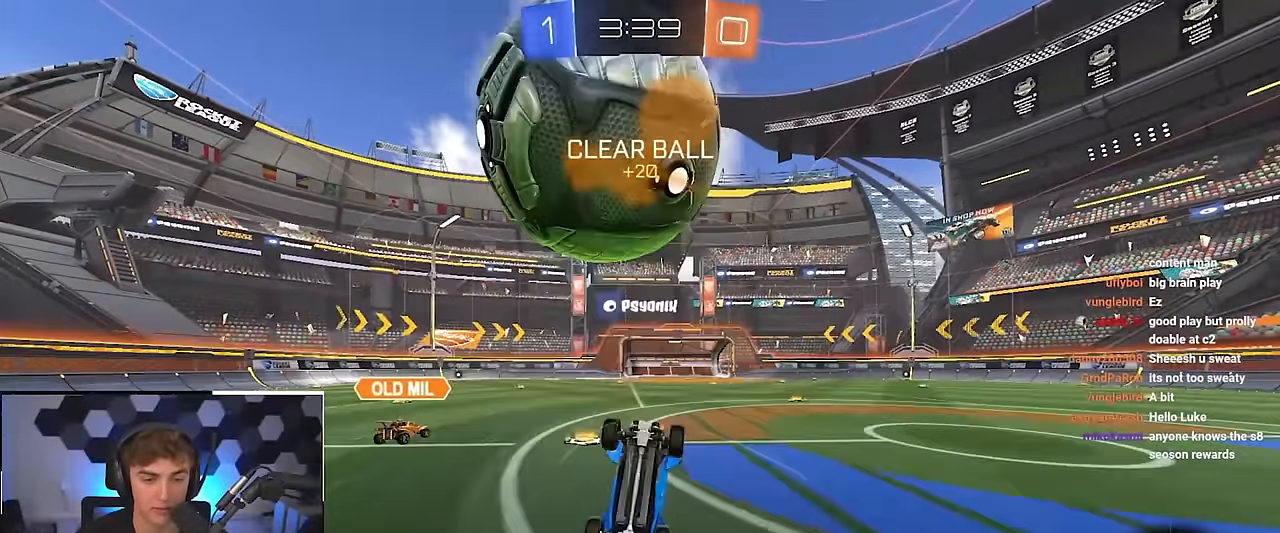
{"buttons": [], "left_stick": "center", "right_stick": "center", "events": [[67, "TRIANGLE", "down"], [217, "TRIANGLE", "up"], [317, "TRIANGLE", "down"], [417, "TRIANGLE", "up"]]}
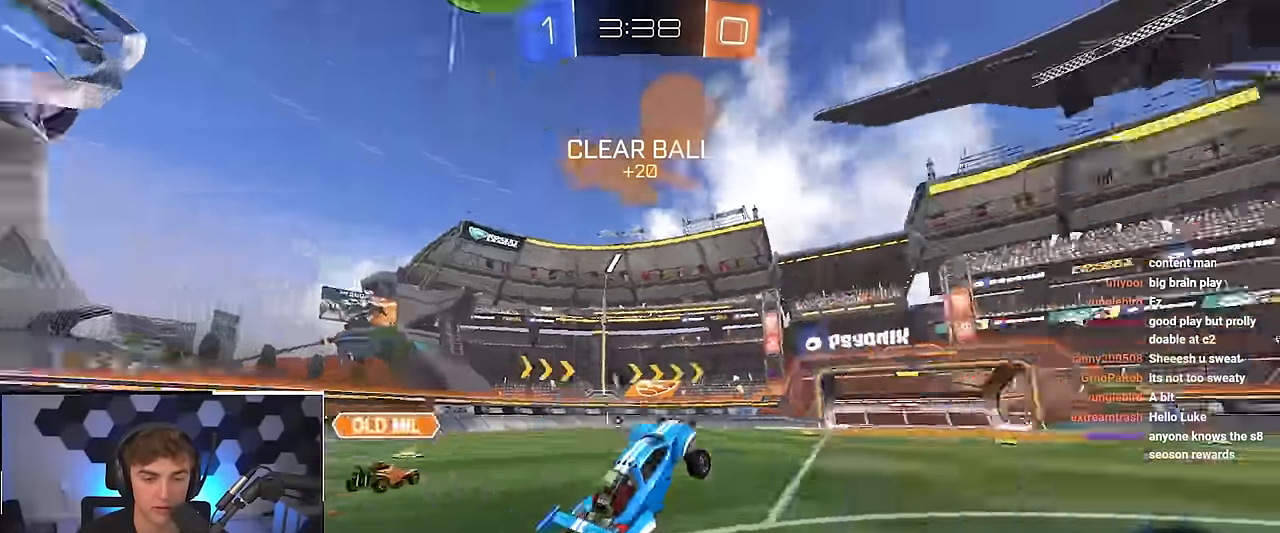
{"buttons": [], "left_stick": "down-left", "right_stick": "center", "events": [[233, "left_stick", "up-left"], [367, "left_stick", "center"], [483, "left_stick", "down-left"]]}